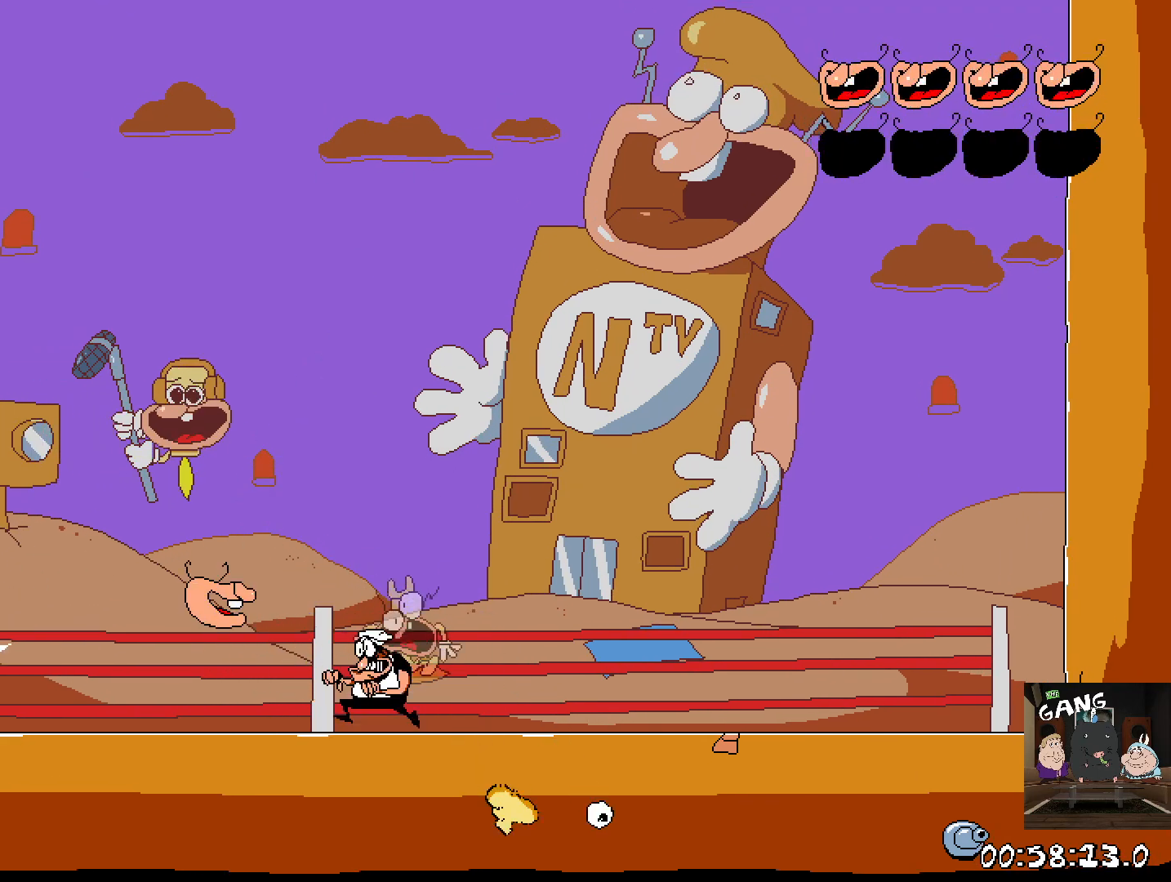
Gameplay with a controller (PlayStation layout); each line is a JSON object with the inputs held at the frame after it. "events" lists button and stick changes between this image and that frame as [ms after this image, input, new state], when the widget could be followed in between.
{"buttons": ["TRIANGLE"], "left_stick": "center", "right_stick": "center", "events": [[233, "TRIANGLE", "down"], [300, "left_stick", "left"], [433, "left_stick", "center"]]}
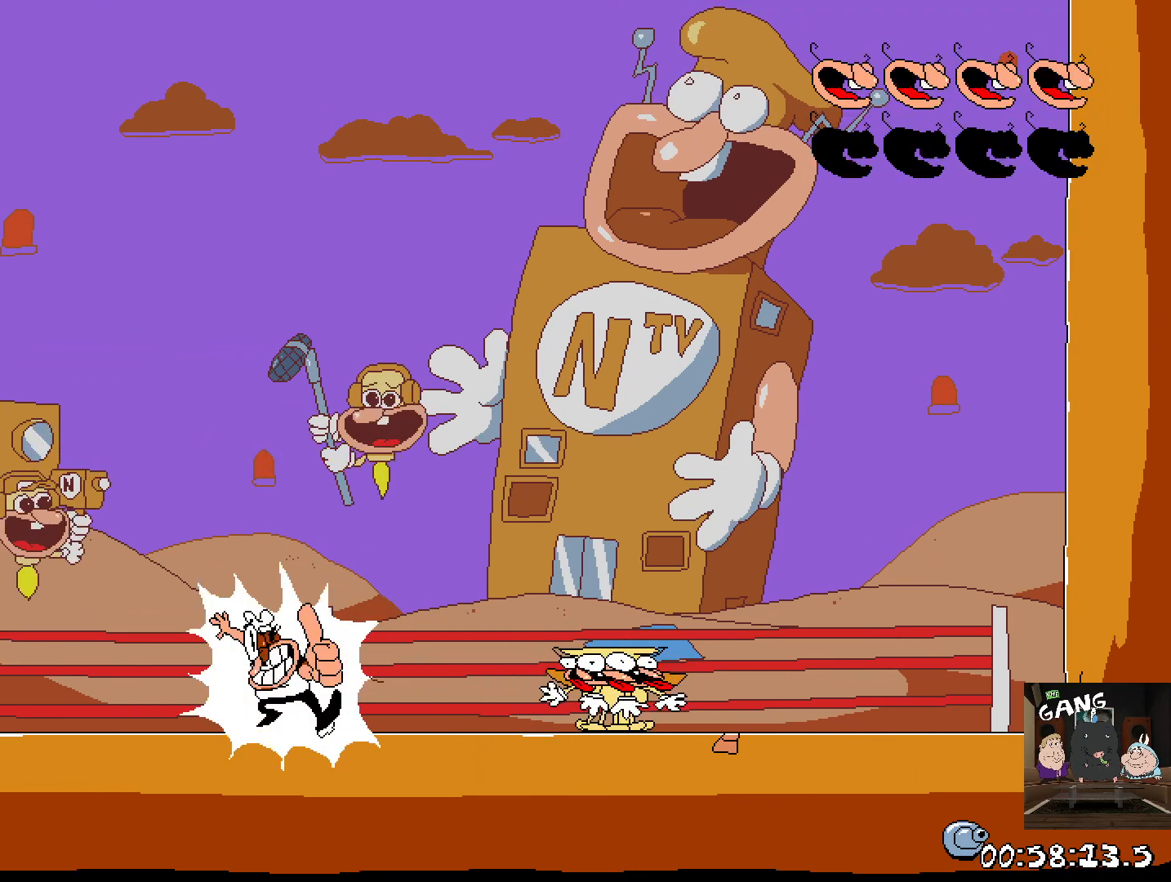
{"buttons": ["TRIANGLE"], "left_stick": "up-left", "right_stick": "center", "events": [[150, "left_stick", "left"], [467, "left_stick", "up-left"]]}
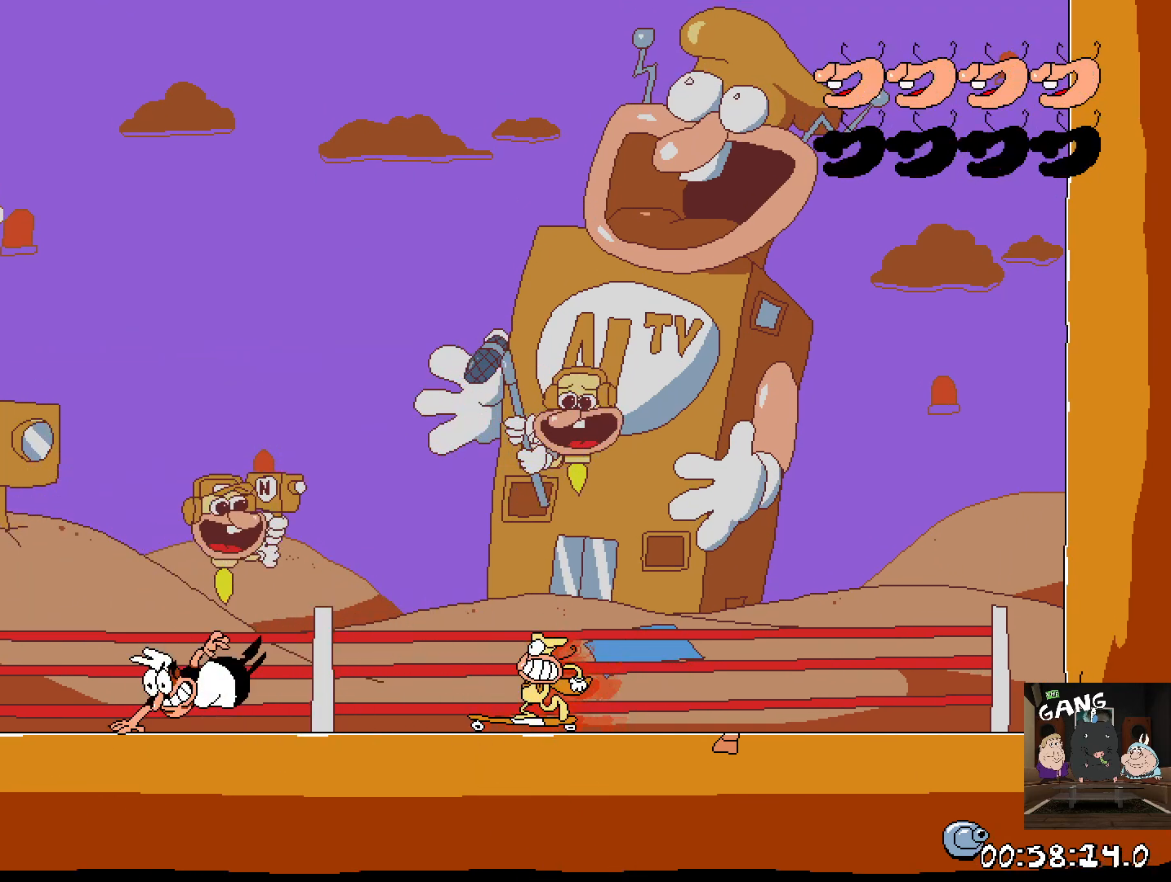
{"buttons": ["CROSS"], "left_stick": "right", "right_stick": "center", "events": [[283, "CIRCLE", "down"], [283, "CROSS", "down"], [317, "TRIANGLE", "up"], [333, "left_stick", "right"], [417, "CIRCLE", "up"]]}
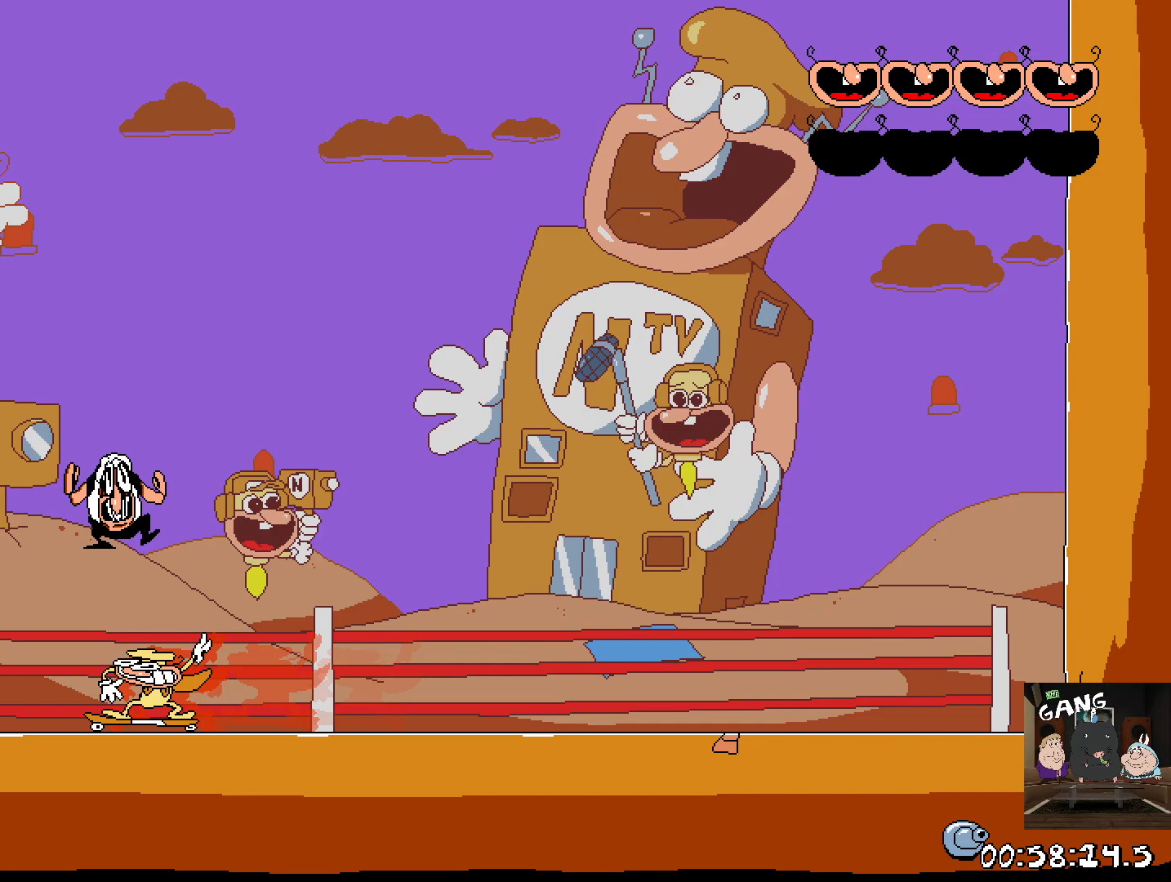
{"buttons": [], "left_stick": "right", "right_stick": "center", "events": [[200, "CROSS", "up"]]}
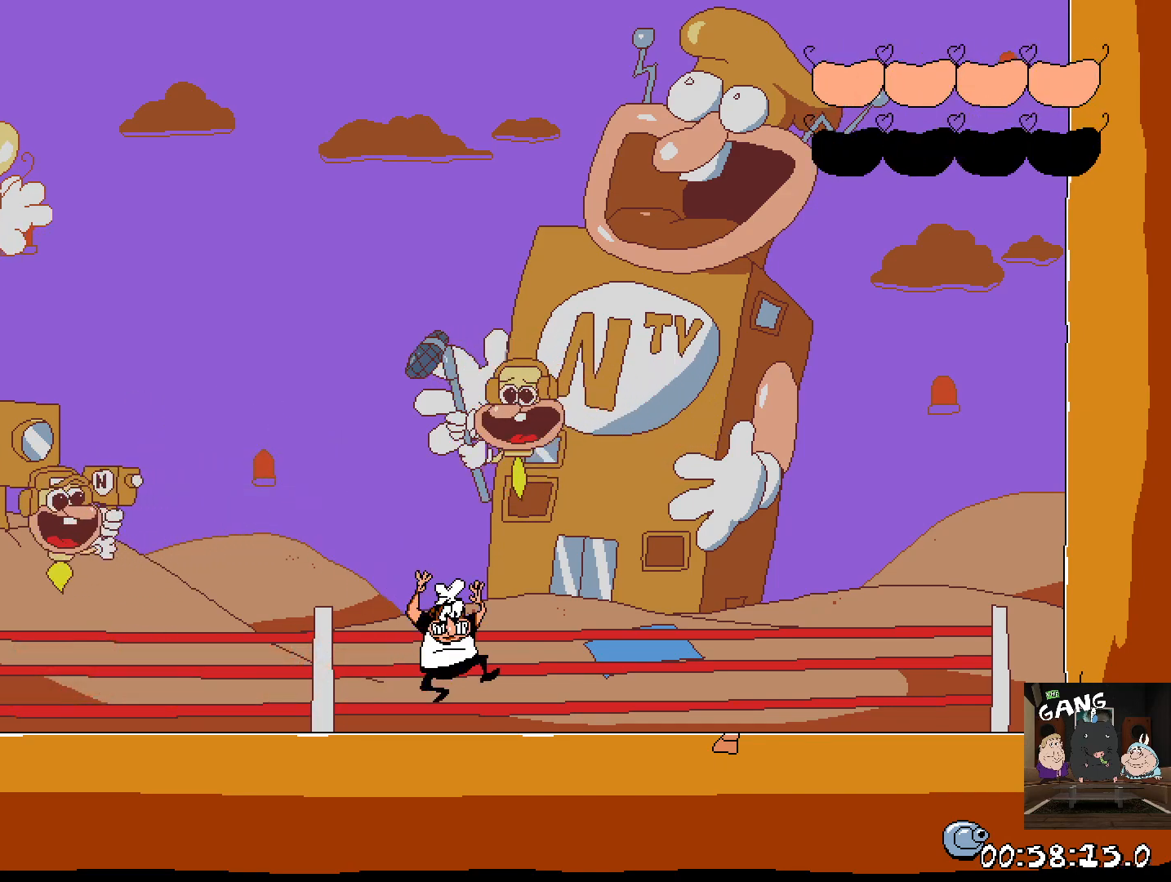
{"buttons": ["TRIANGLE"], "left_stick": "center", "right_stick": "center", "events": [[167, "TRIANGLE", "down"], [167, "left_stick", "center"]]}
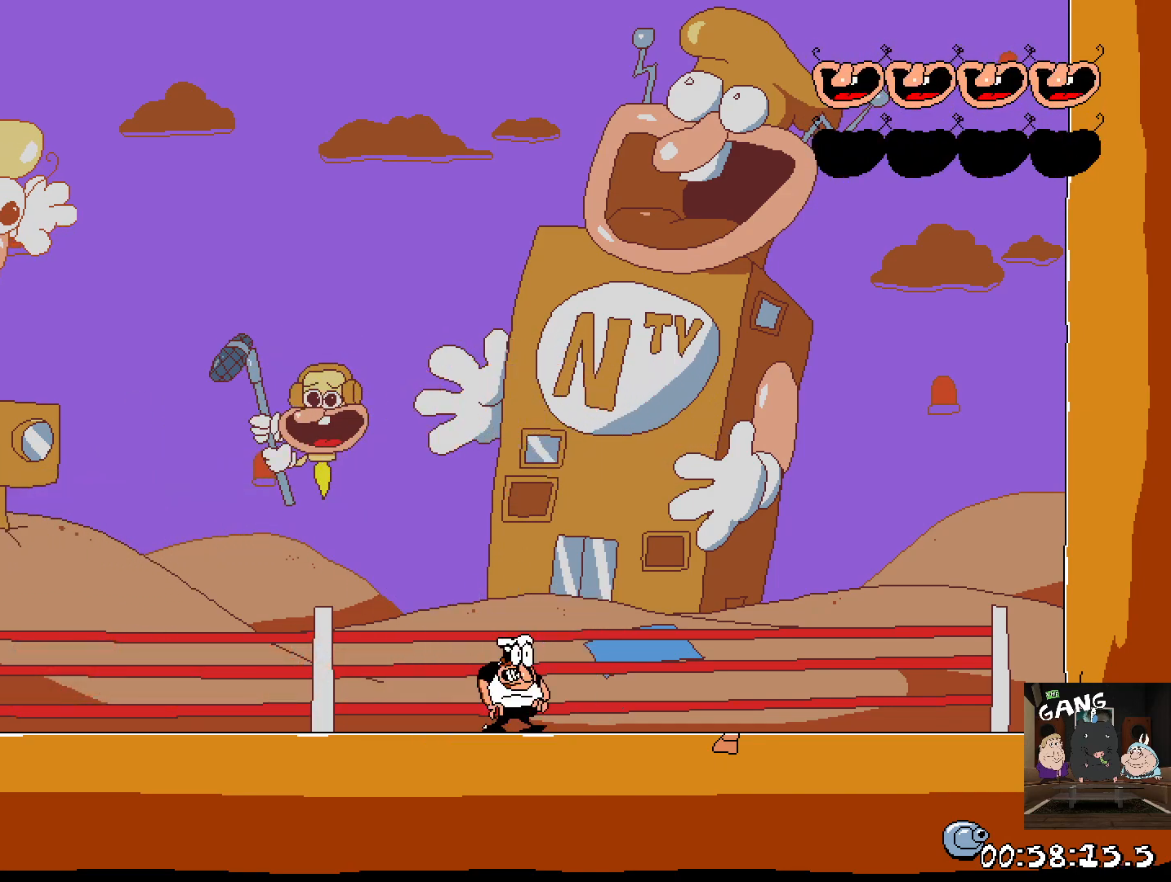
{"buttons": [], "left_stick": "right", "right_stick": "center", "events": [[67, "left_stick", "left"], [117, "left_stick", "center"], [200, "left_stick", "right"], [500, "TRIANGLE", "up"]]}
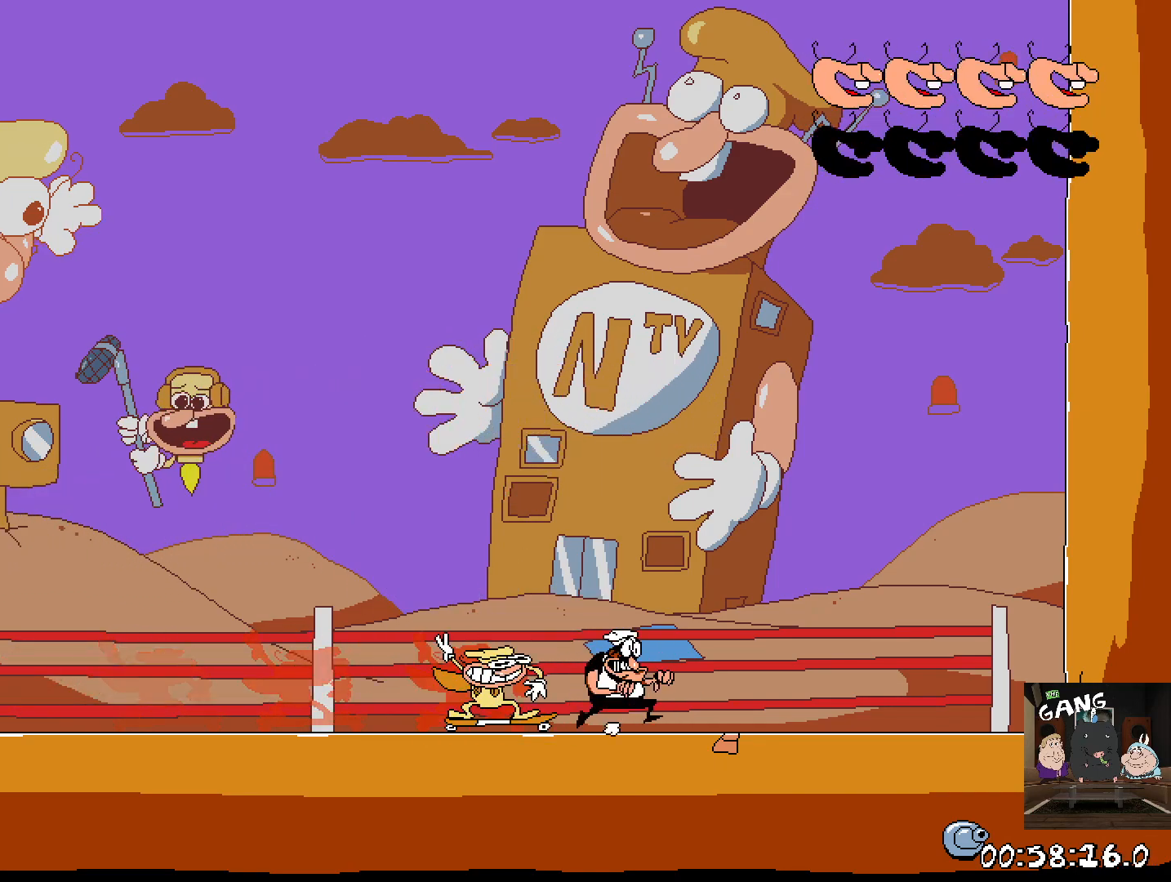
{"buttons": [], "left_stick": "center", "right_stick": "center", "events": [[283, "left_stick", "left"], [467, "left_stick", "center"]]}
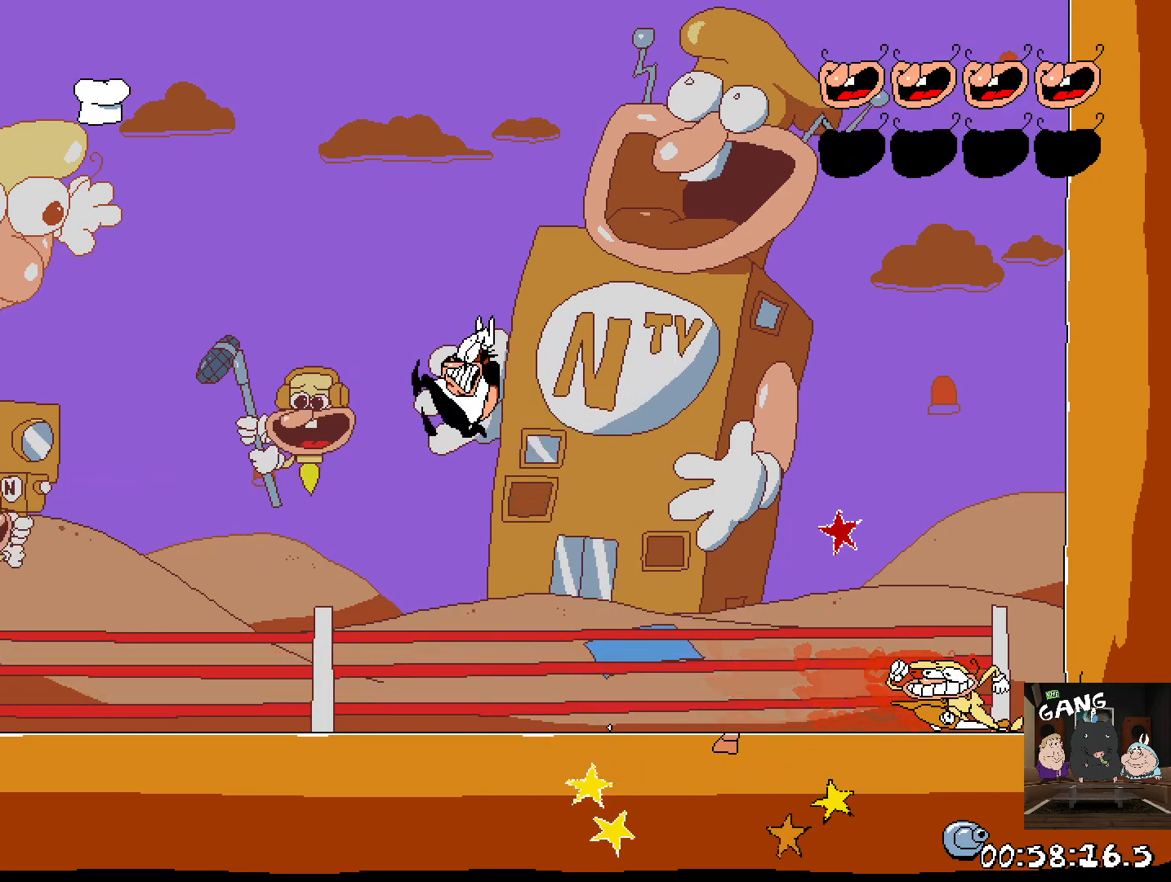
{"buttons": ["R2"], "left_stick": "right", "right_stick": "center", "events": [[33, "left_stick", "right"], [417, "R2", "down"]]}
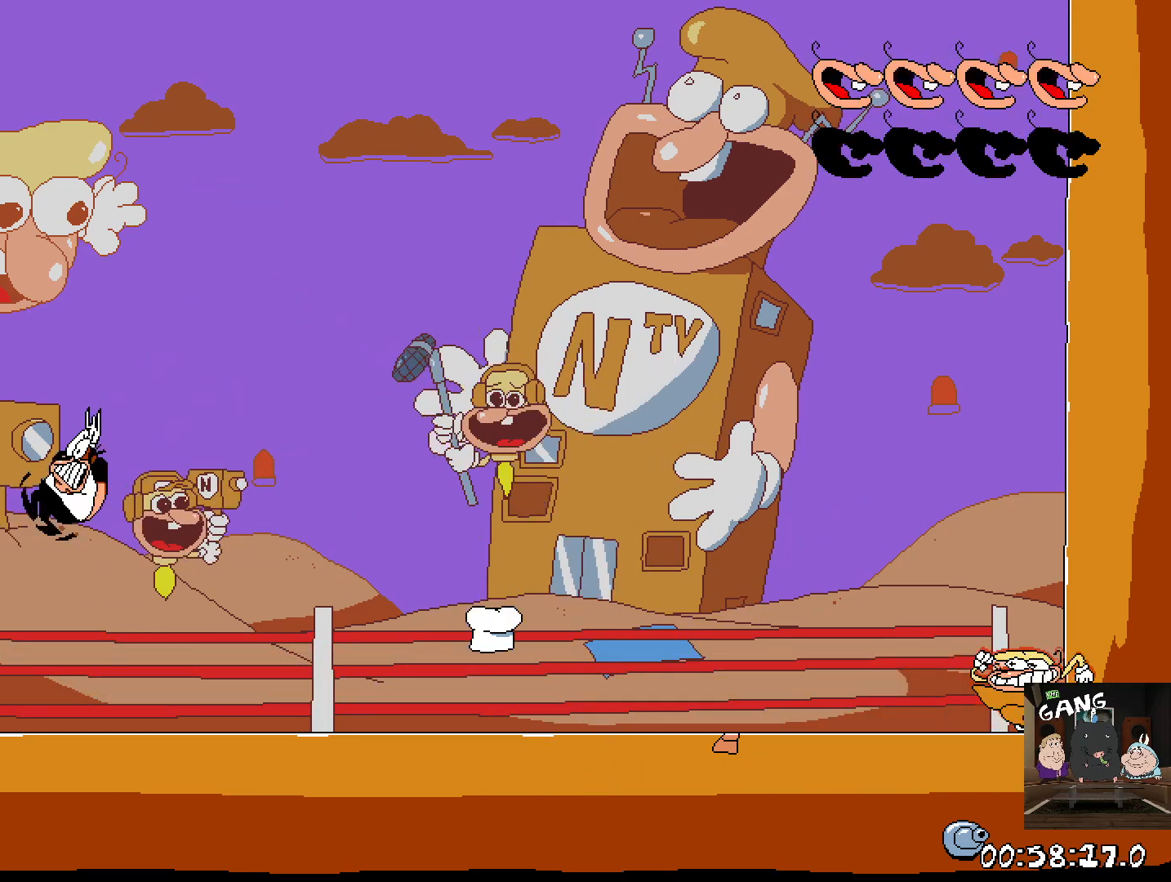
{"buttons": ["R2"], "left_stick": "right", "right_stick": "center", "events": []}
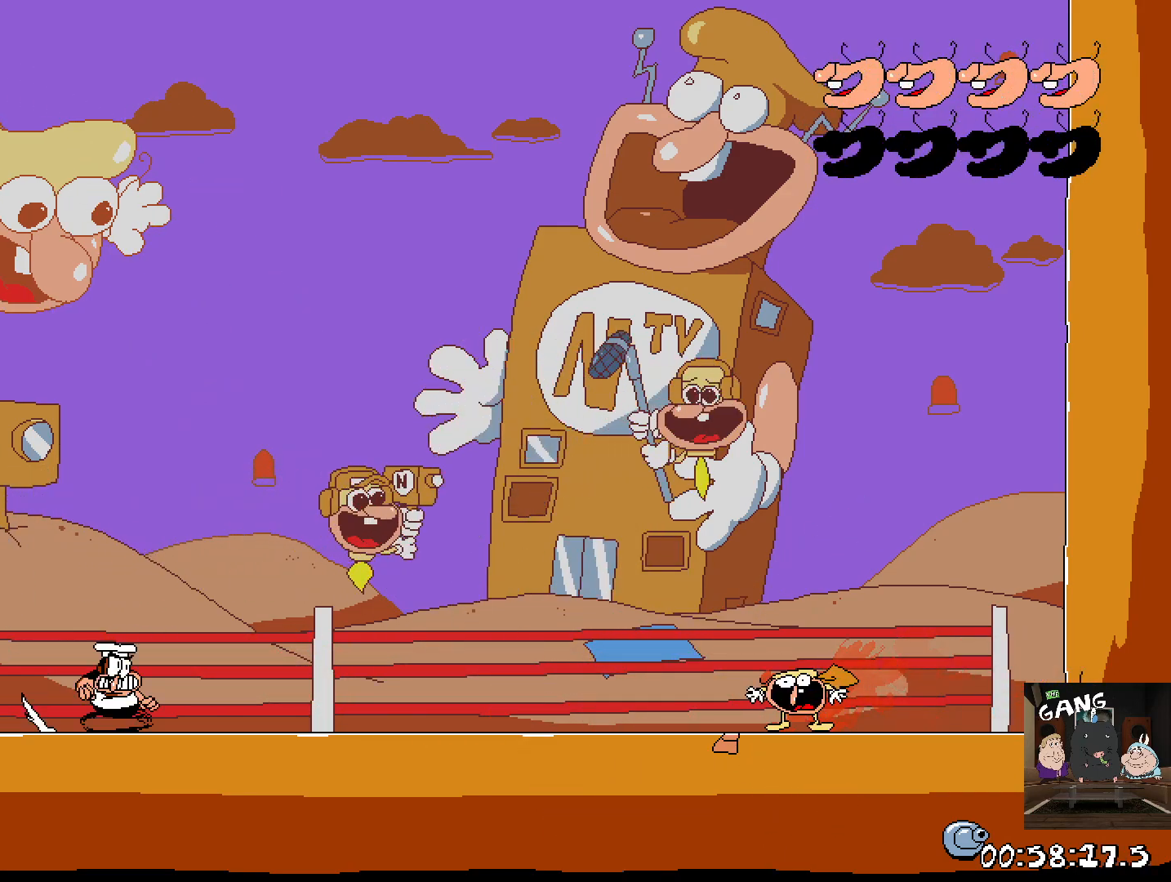
{"buttons": ["SQUARE", "R2"], "left_stick": "right", "right_stick": "center", "events": [[283, "SQUARE", "down"]]}
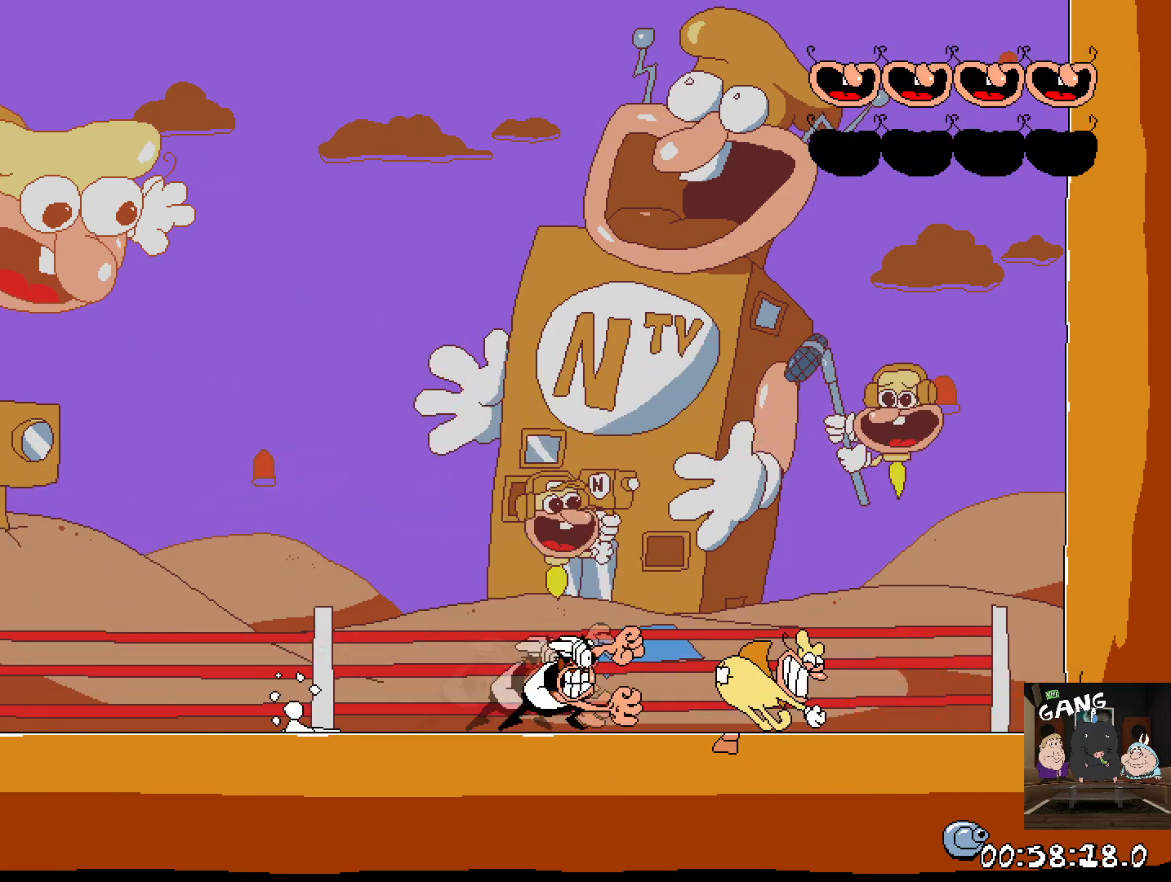
{"buttons": [], "left_stick": "left", "right_stick": "center", "events": [[200, "left_stick", "center"], [217, "SQUARE", "up"], [317, "R2", "up"], [350, "left_stick", "left"]]}
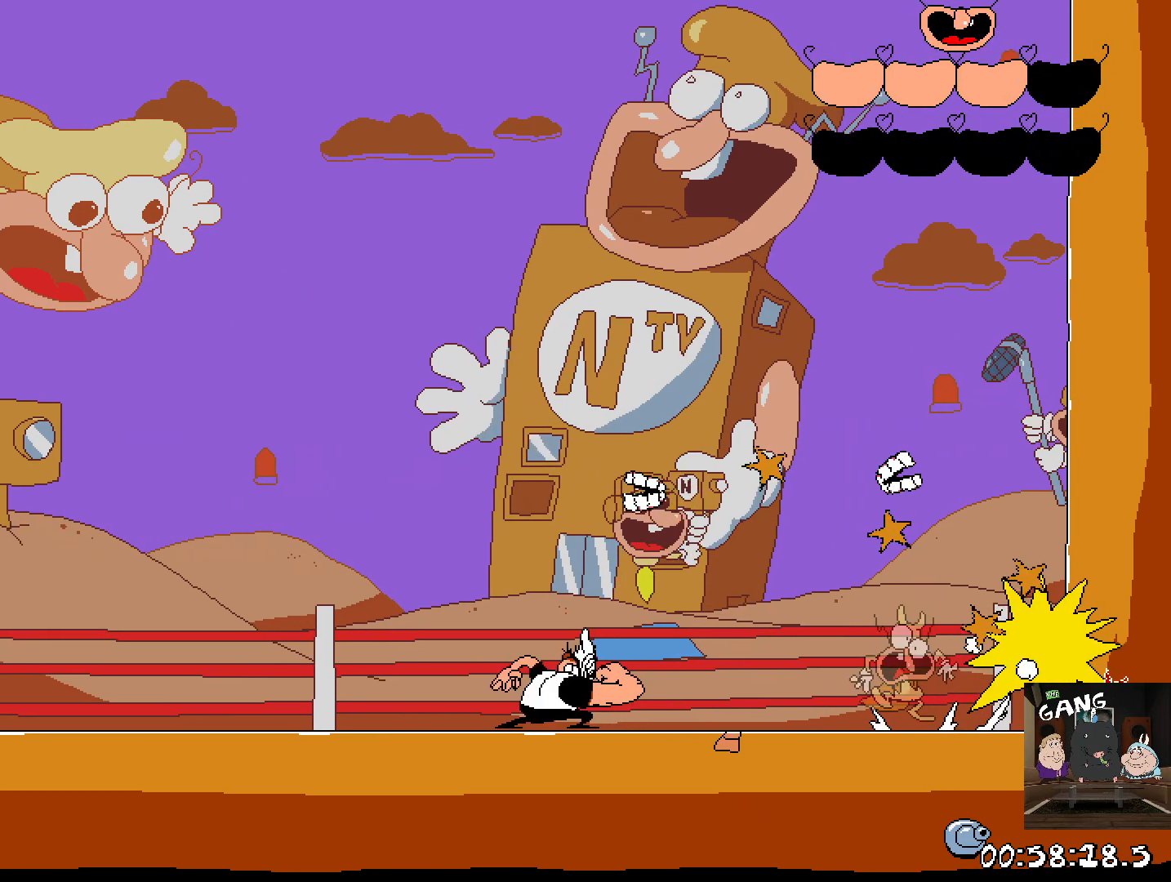
{"buttons": ["TRIANGLE"], "left_stick": "down-right", "right_stick": "center", "events": [[150, "left_stick", "center"], [417, "TRIANGLE", "down"], [467, "left_stick", "down-right"]]}
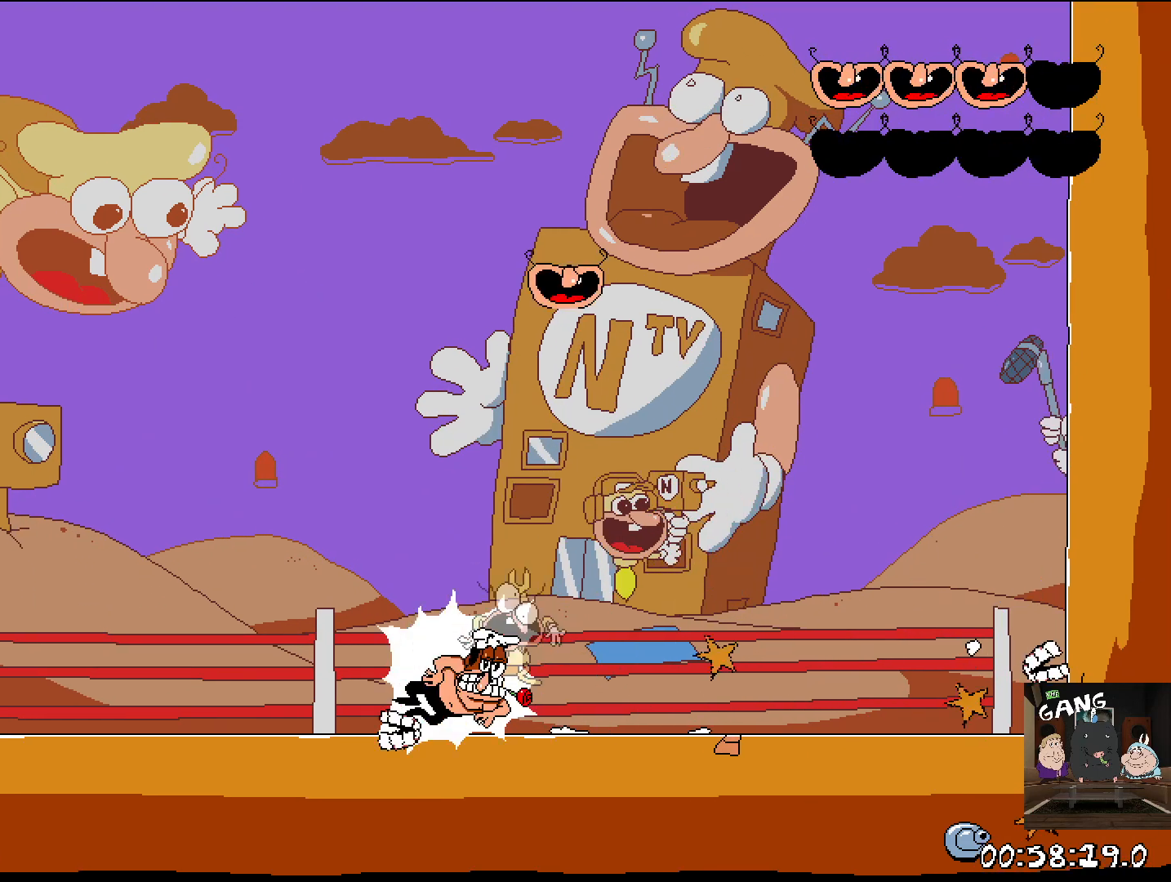
{"buttons": ["TRIANGLE"], "left_stick": "center", "right_stick": "center", "events": [[400, "left_stick", "center"]]}
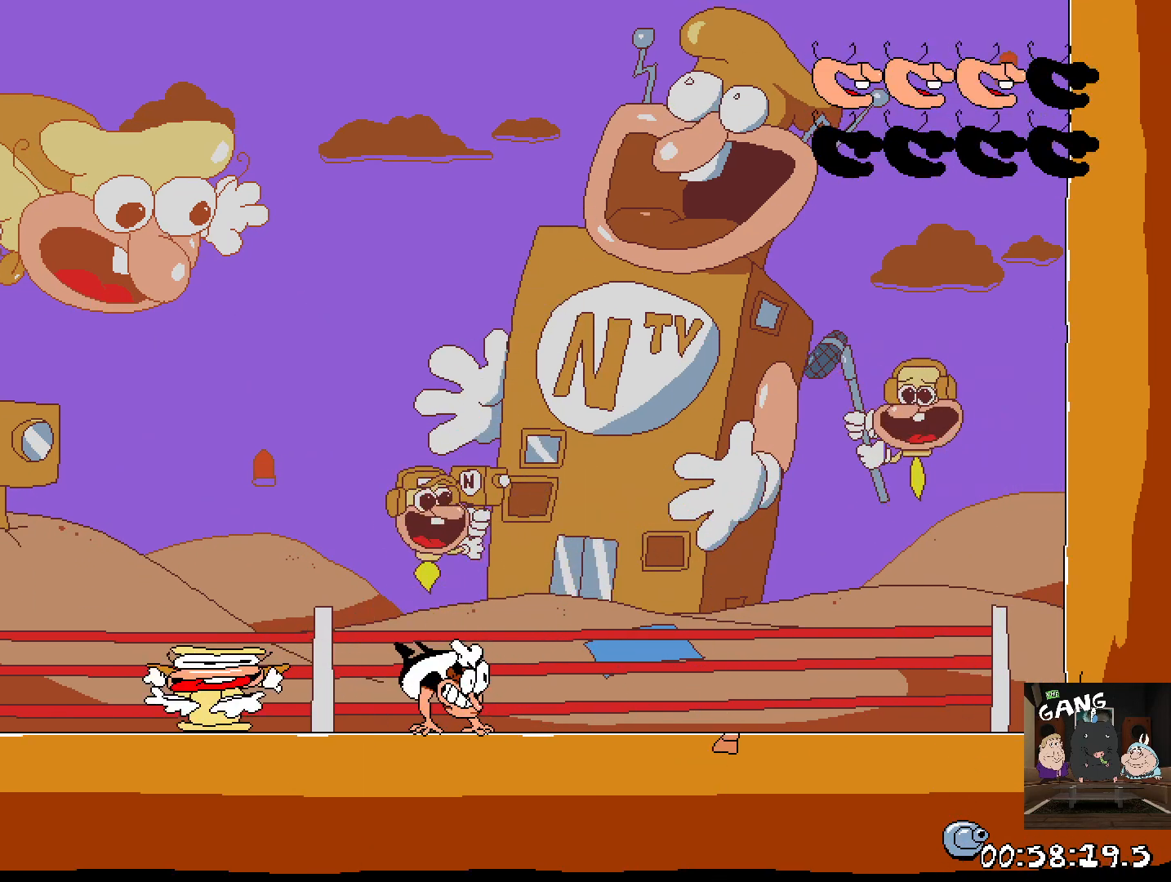
{"buttons": ["TRIANGLE"], "left_stick": "right", "right_stick": "center", "events": [[317, "left_stick", "right"]]}
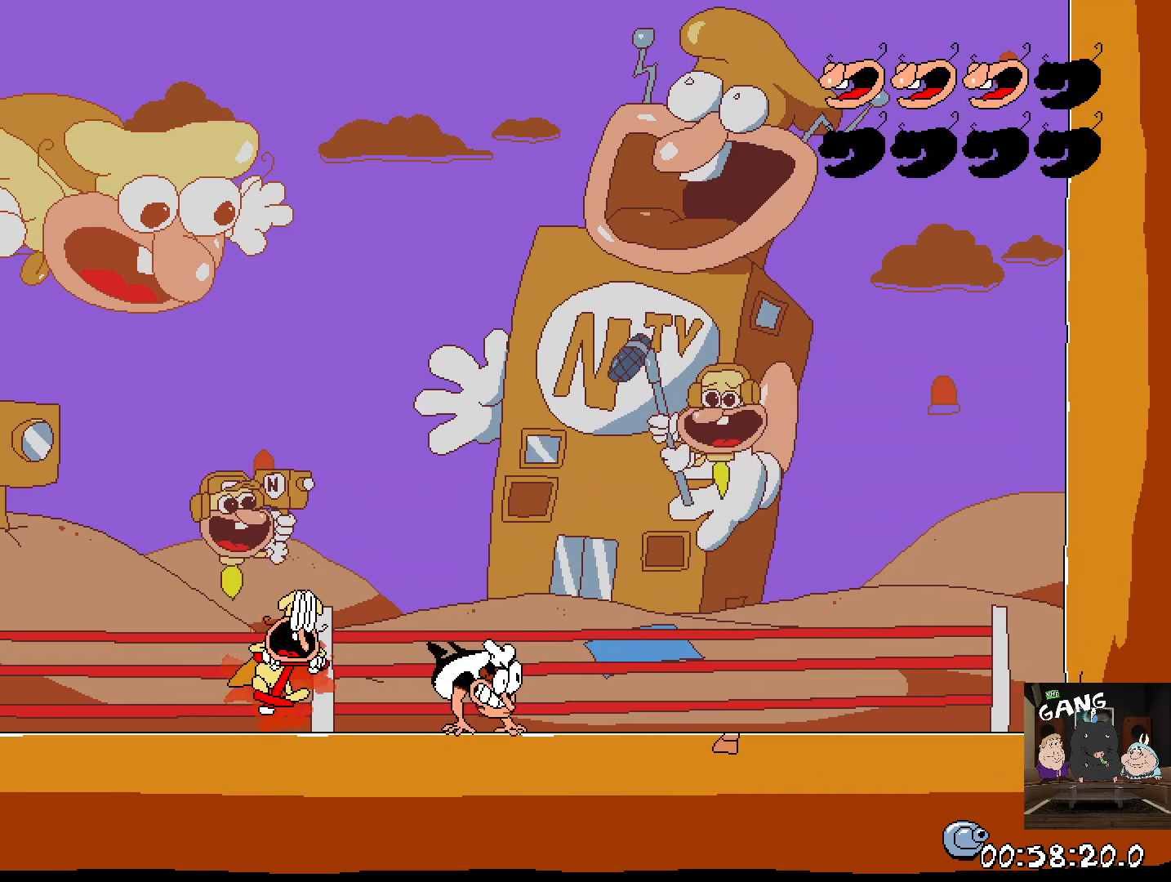
{"buttons": ["TRIANGLE"], "left_stick": "left", "right_stick": "center", "events": [[33, "left_stick", "center"], [133, "left_stick", "right"], [333, "left_stick", "up"], [400, "left_stick", "left"]]}
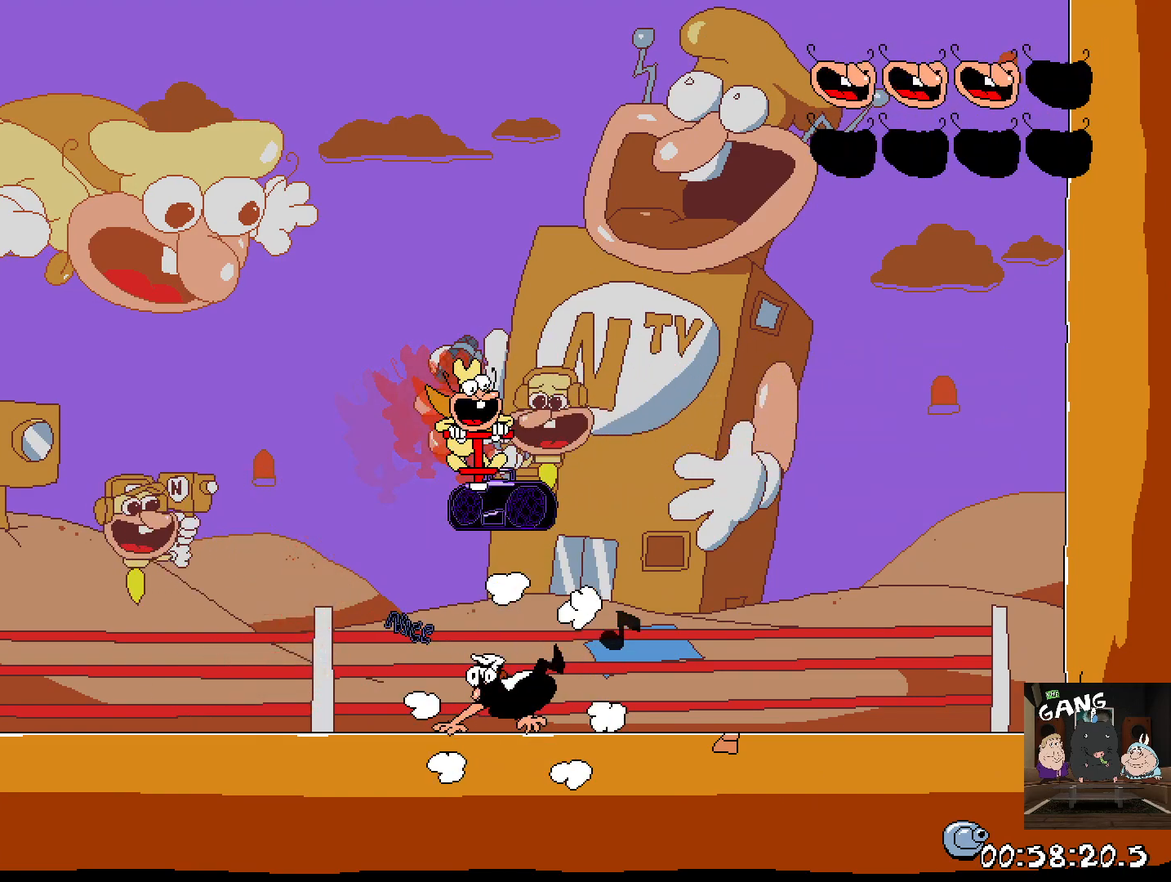
{"buttons": ["TRIANGLE"], "left_stick": "right", "right_stick": "center", "events": [[333, "left_stick", "center"], [383, "left_stick", "right"]]}
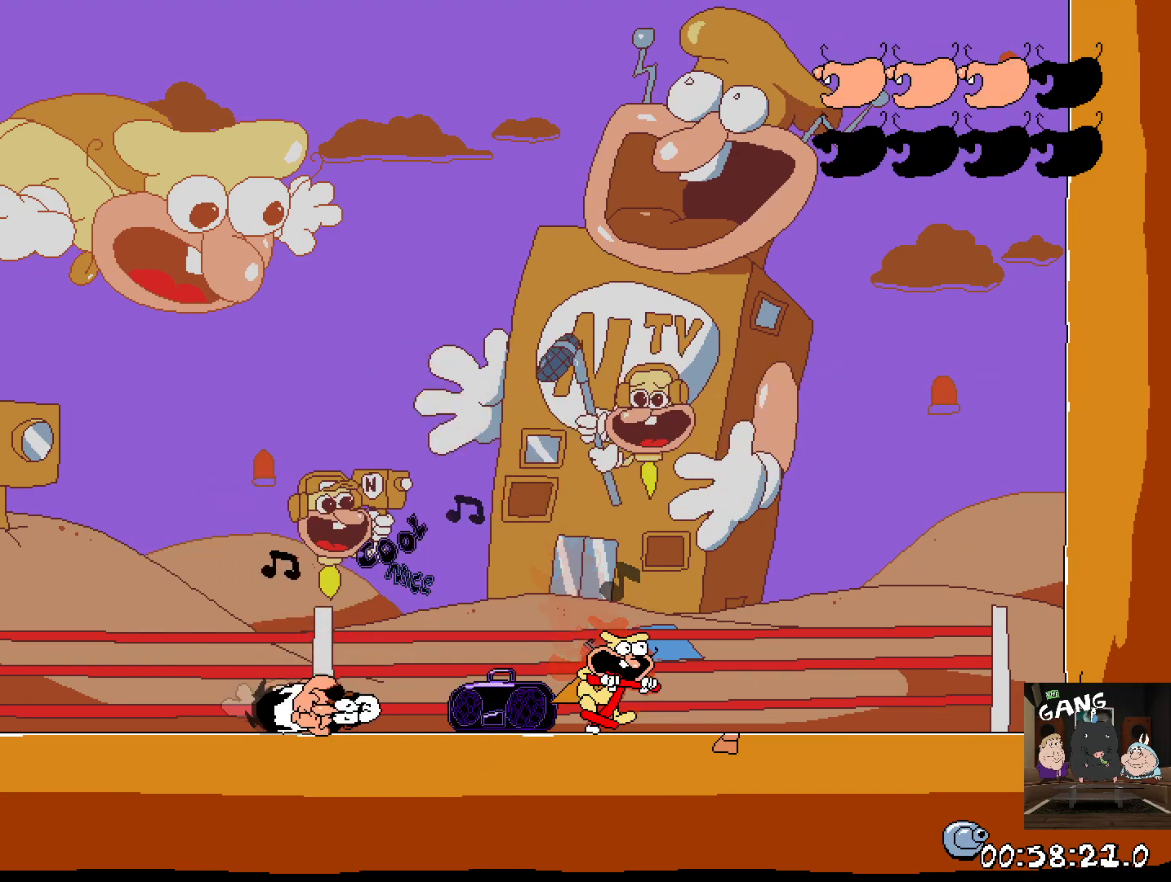
{"buttons": ["TRIANGLE"], "left_stick": "left", "right_stick": "center", "events": [[417, "left_stick", "center"], [467, "left_stick", "left"]]}
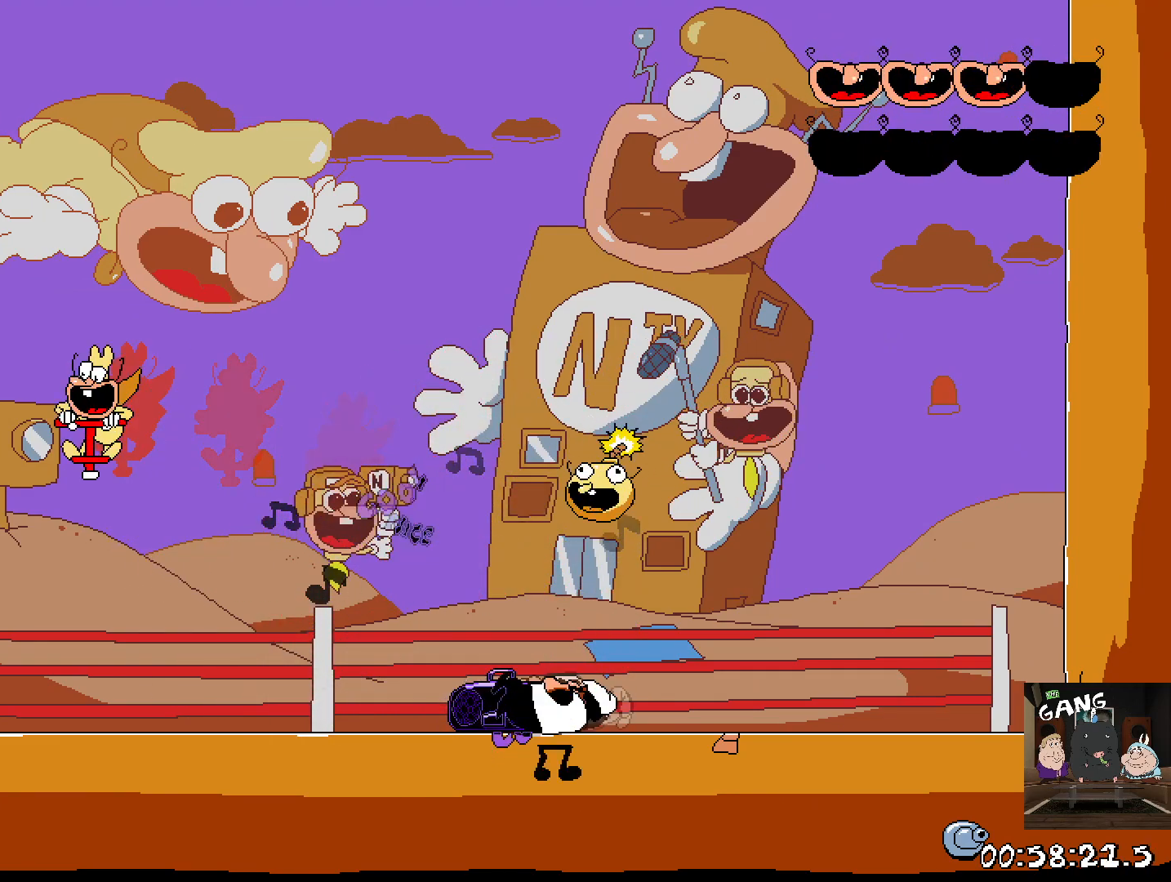
{"buttons": ["TRIANGLE"], "left_stick": "up-left", "right_stick": "center", "events": [[267, "left_stick", "up-left"]]}
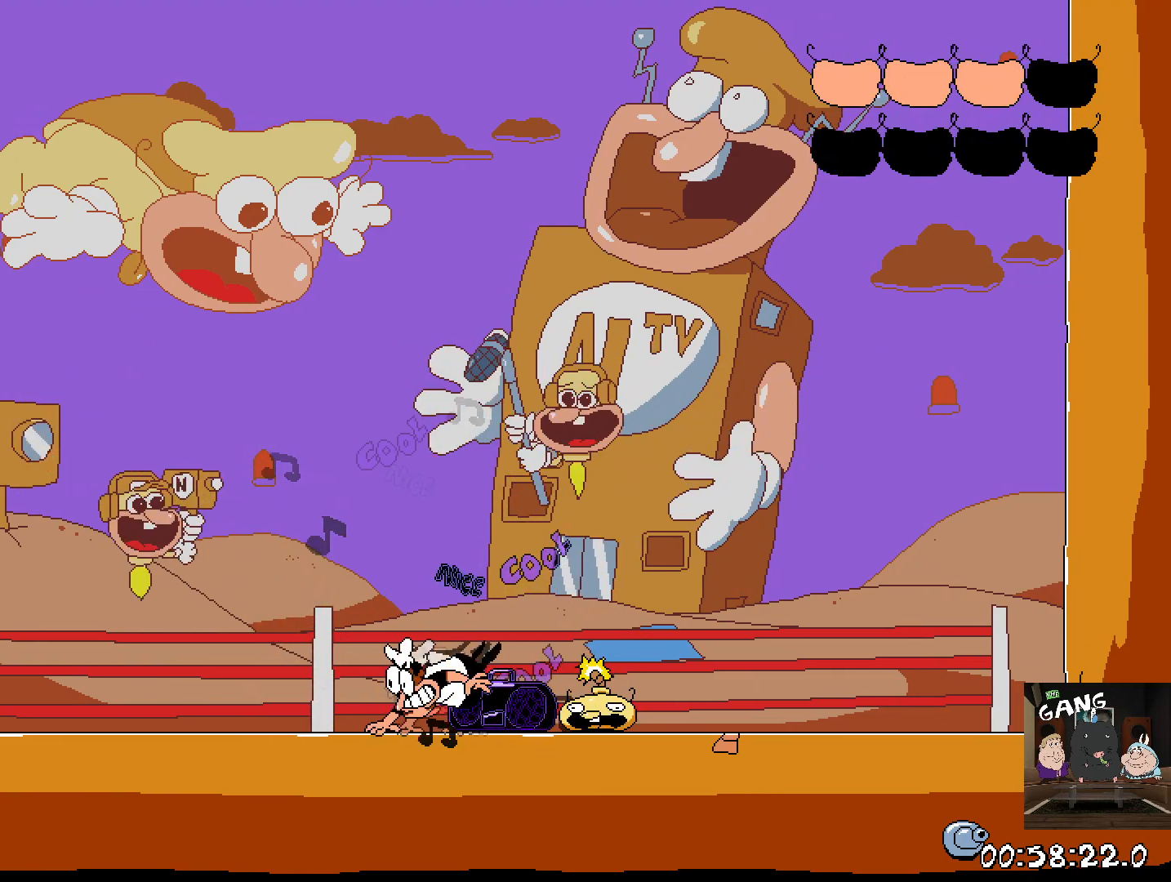
{"buttons": ["TRIANGLE"], "left_stick": "right", "right_stick": "center", "events": [[117, "left_stick", "right"]]}
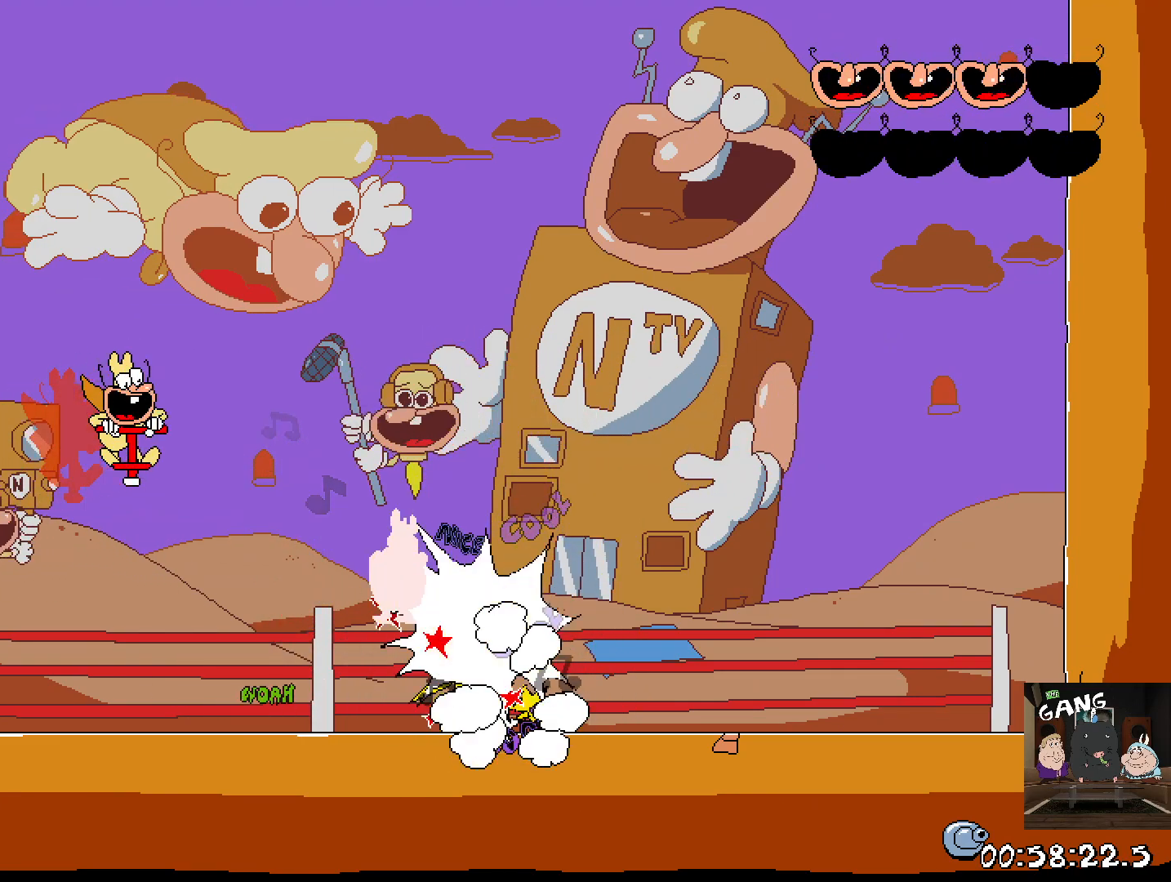
{"buttons": ["SQUARE"], "left_stick": "right", "right_stick": "center", "events": [[183, "left_stick", "center"], [217, "TRIANGLE", "up"], [333, "left_stick", "right"], [400, "SQUARE", "down"]]}
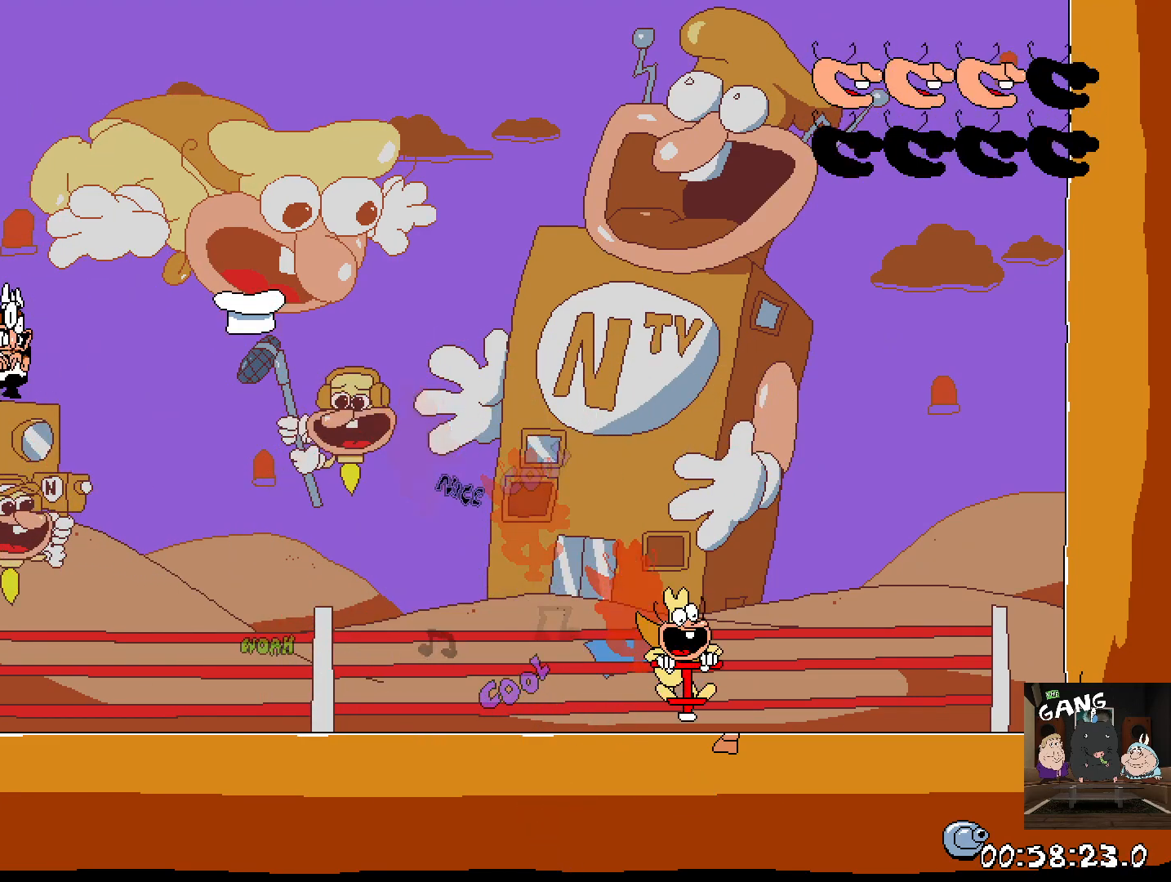
{"buttons": ["R2"], "left_stick": "right", "right_stick": "center", "events": [[50, "R2", "down"], [50, "SQUARE", "up"]]}
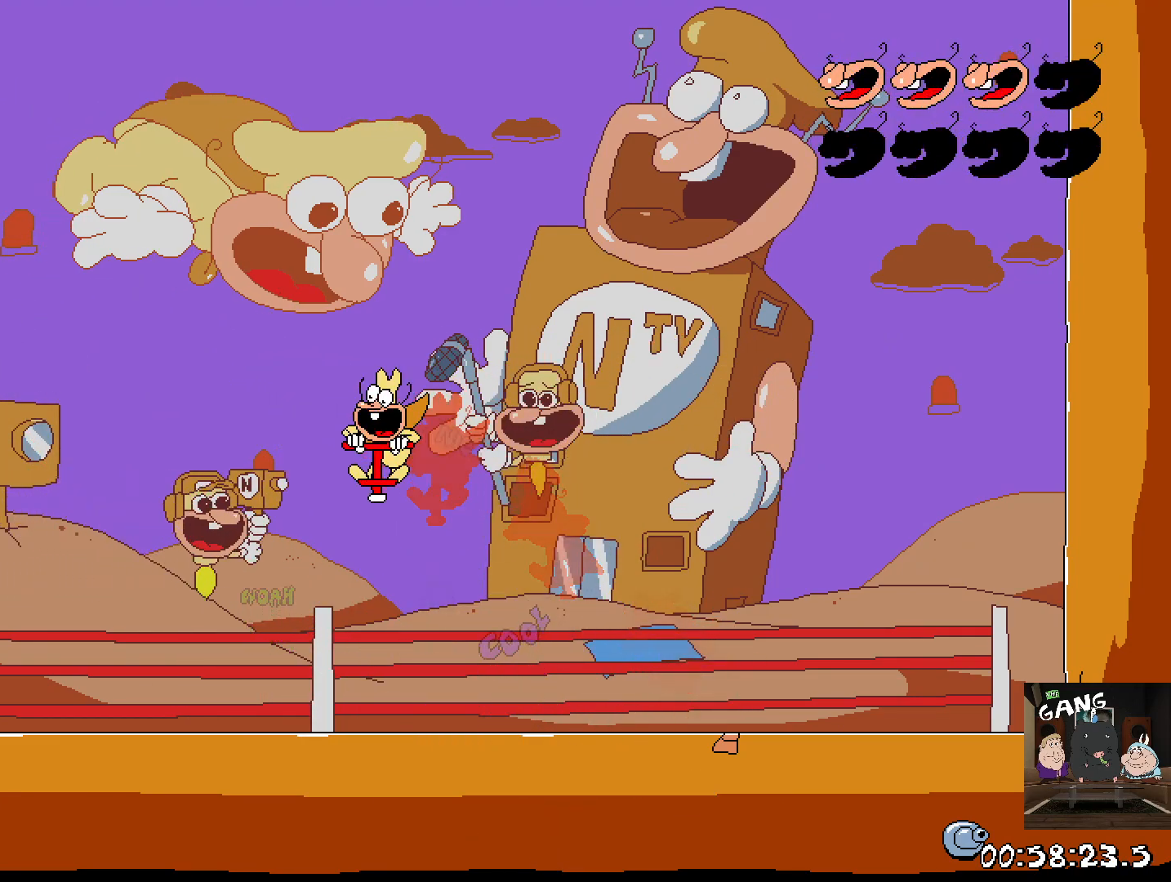
{"buttons": ["R2"], "left_stick": "left", "right_stick": "center", "events": [[467, "left_stick", "left"]]}
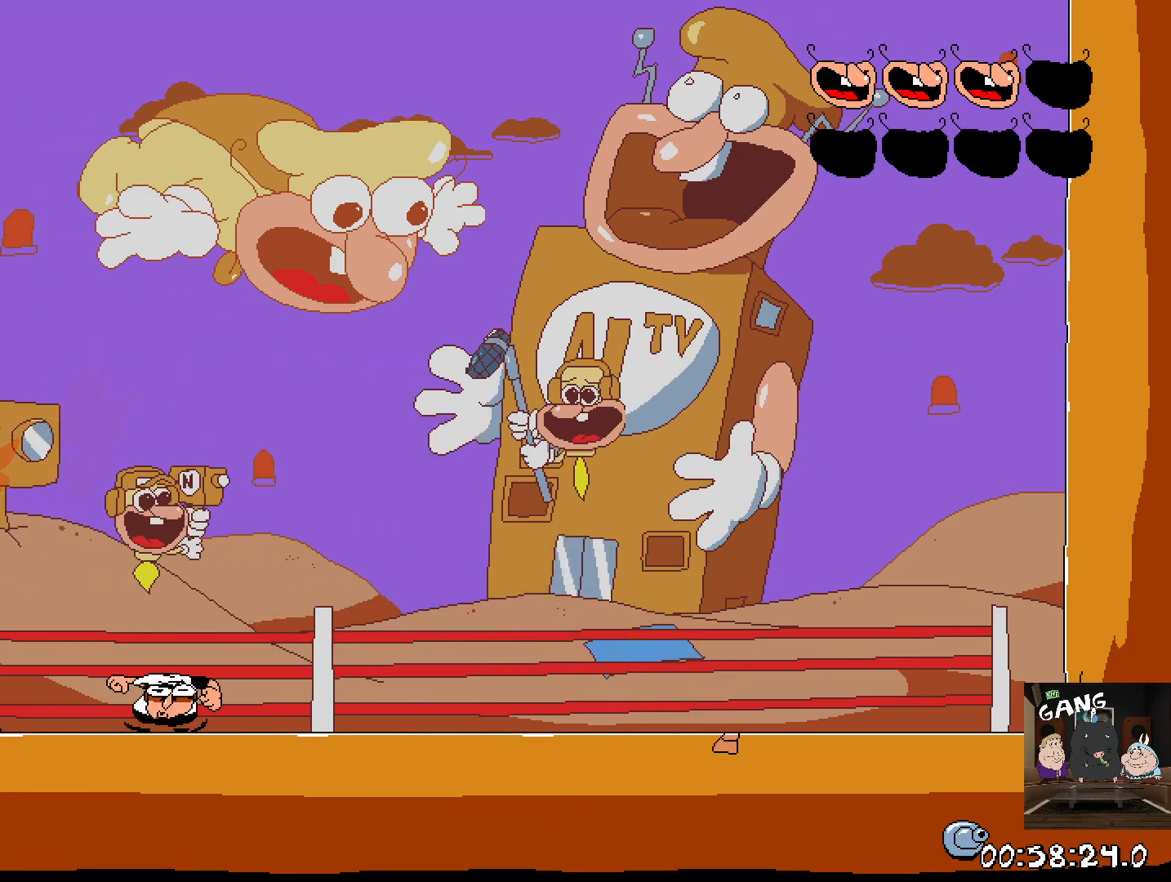
{"buttons": ["R2"], "left_stick": "left", "right_stick": "center", "events": []}
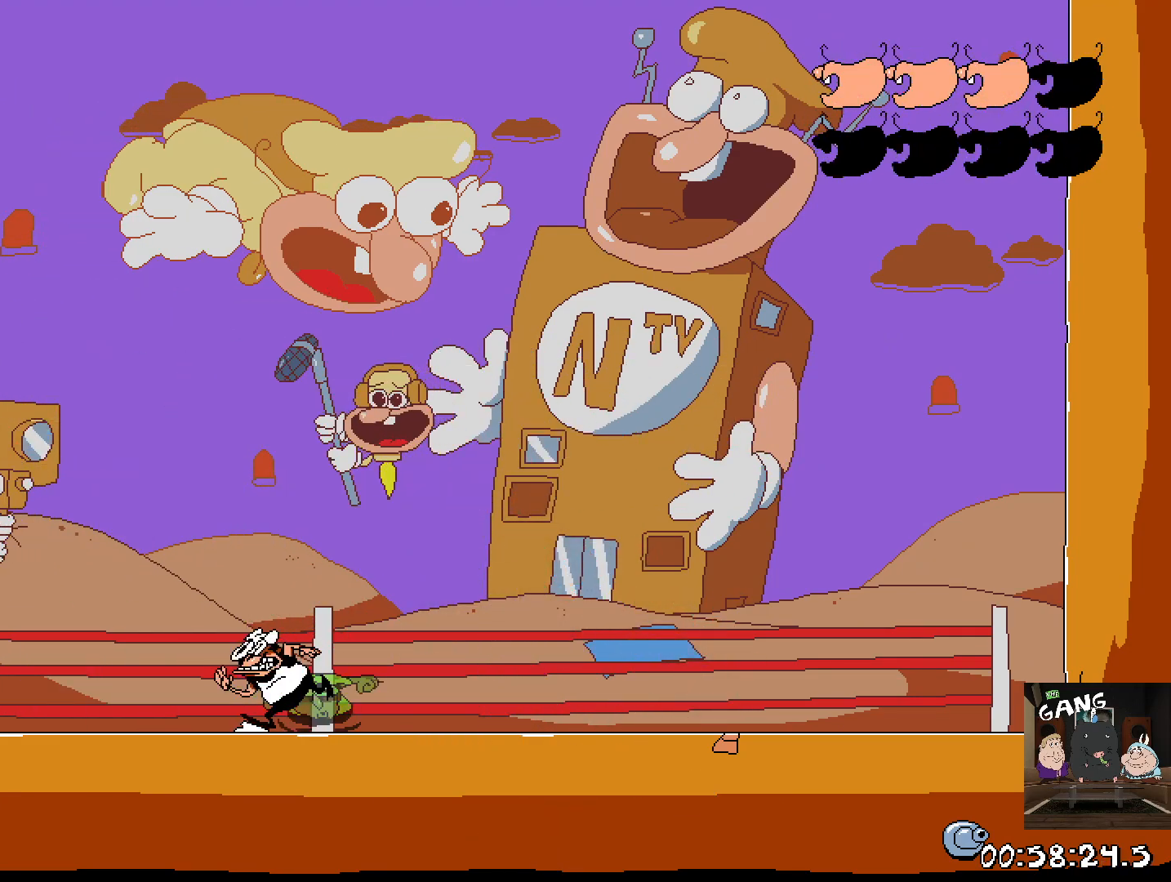
{"buttons": ["SQUARE", "R2"], "left_stick": "left", "right_stick": "center", "events": [[83, "SQUARE", "down"]]}
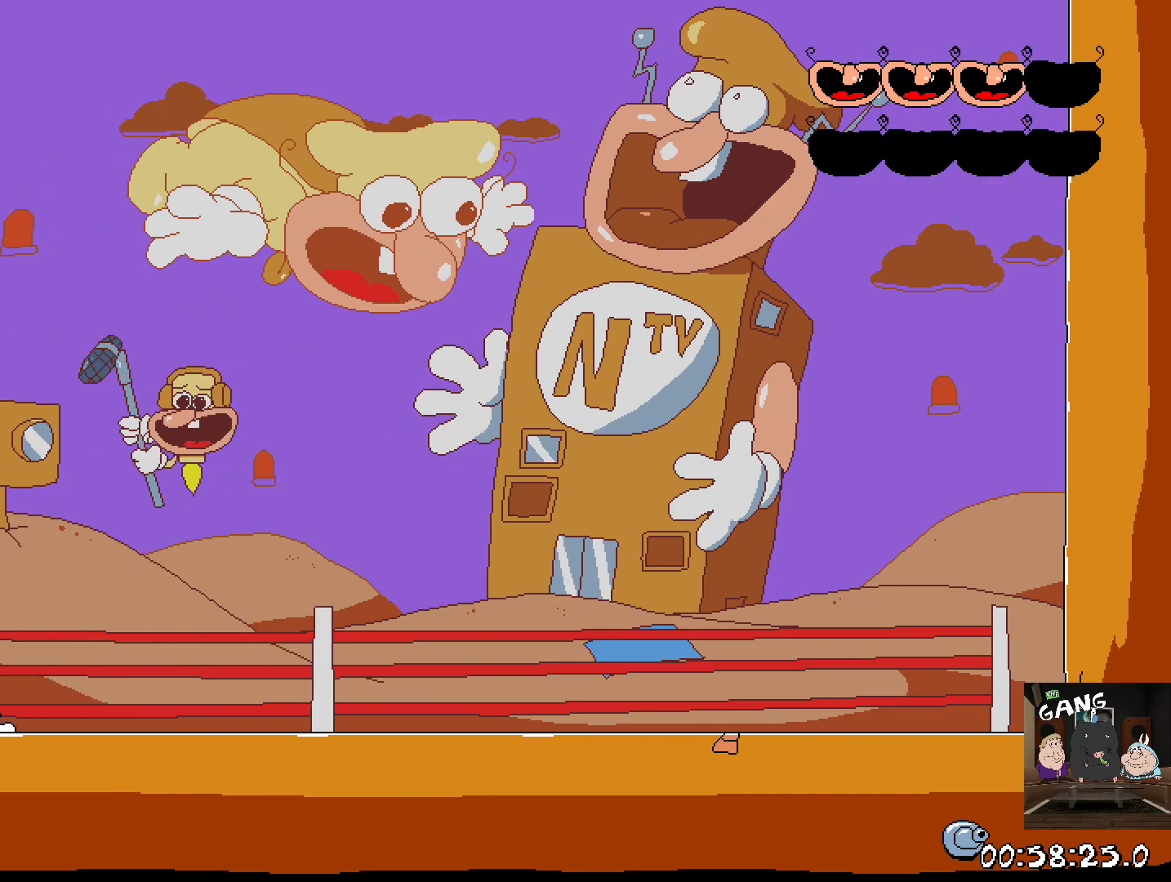
{"buttons": ["R2"], "left_stick": "center", "right_stick": "center", "events": [[50, "SQUARE", "up"], [283, "left_stick", "center"]]}
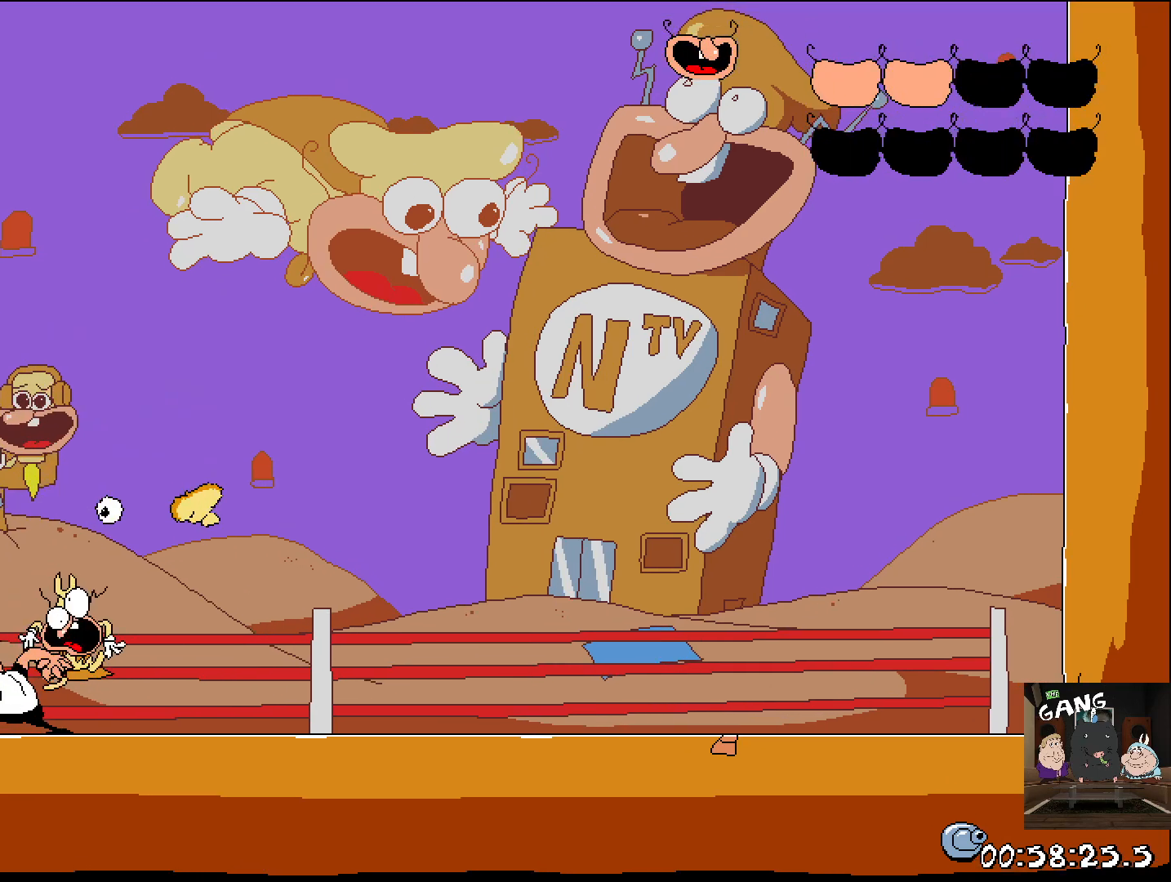
{"buttons": ["R2"], "left_stick": "up-left", "right_stick": "center", "events": [[350, "left_stick", "up-left"]]}
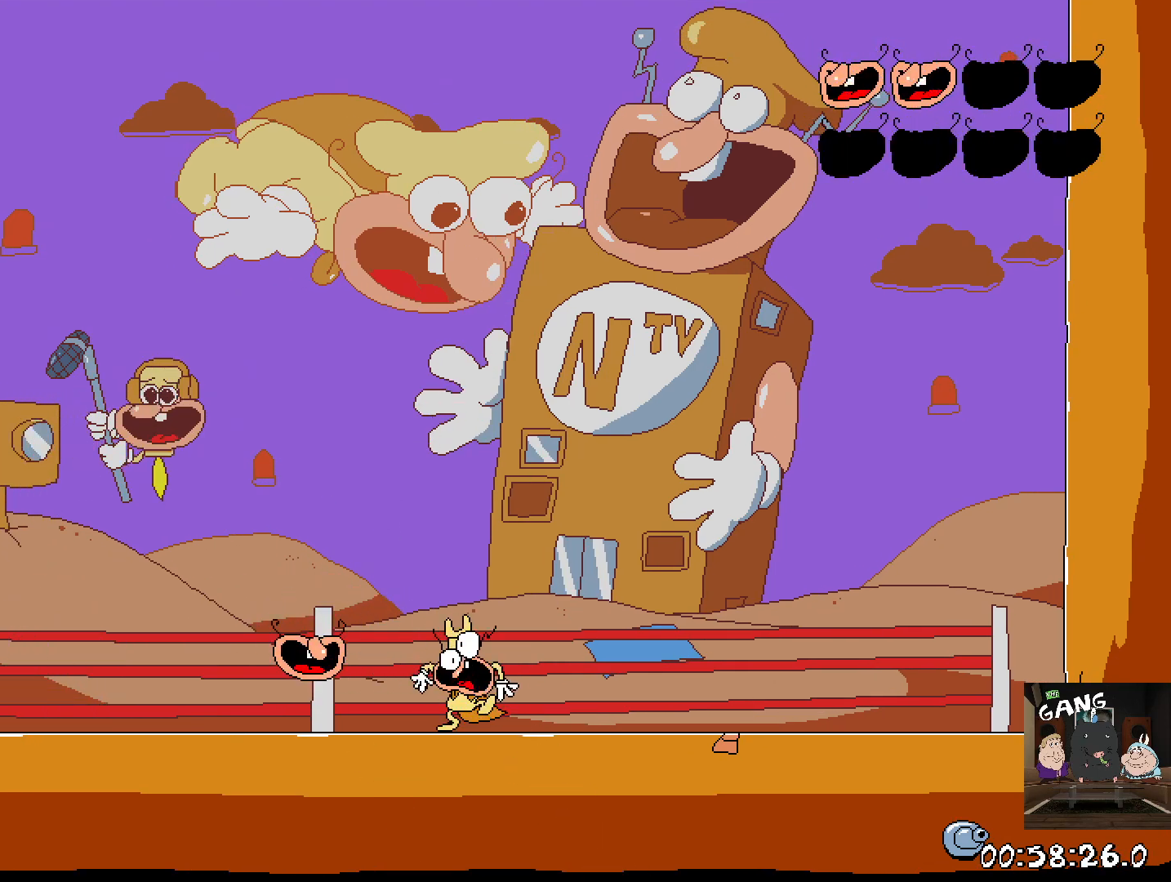
{"buttons": [], "left_stick": "right", "right_stick": "center", "events": [[83, "left_stick", "center"], [133, "R2", "up"], [150, "left_stick", "right"]]}
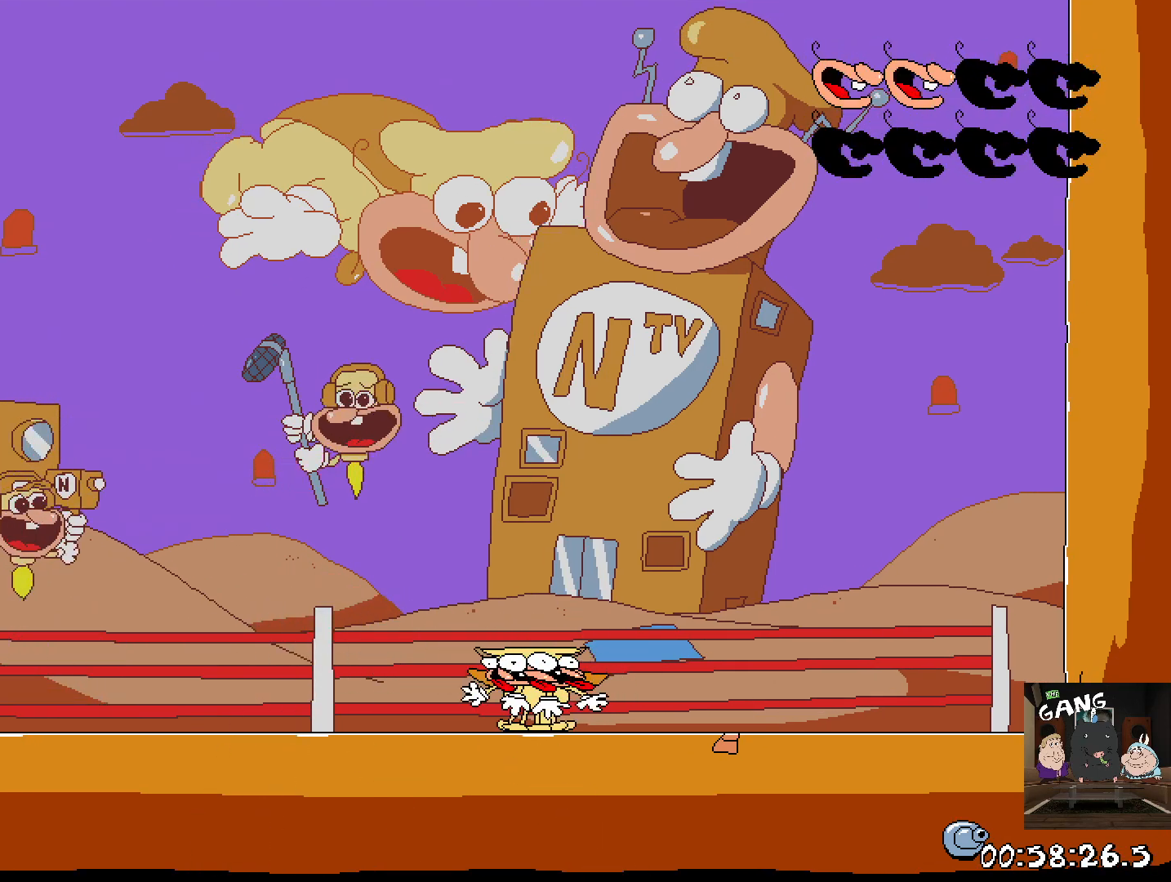
{"buttons": [], "left_stick": "right", "right_stick": "center", "events": []}
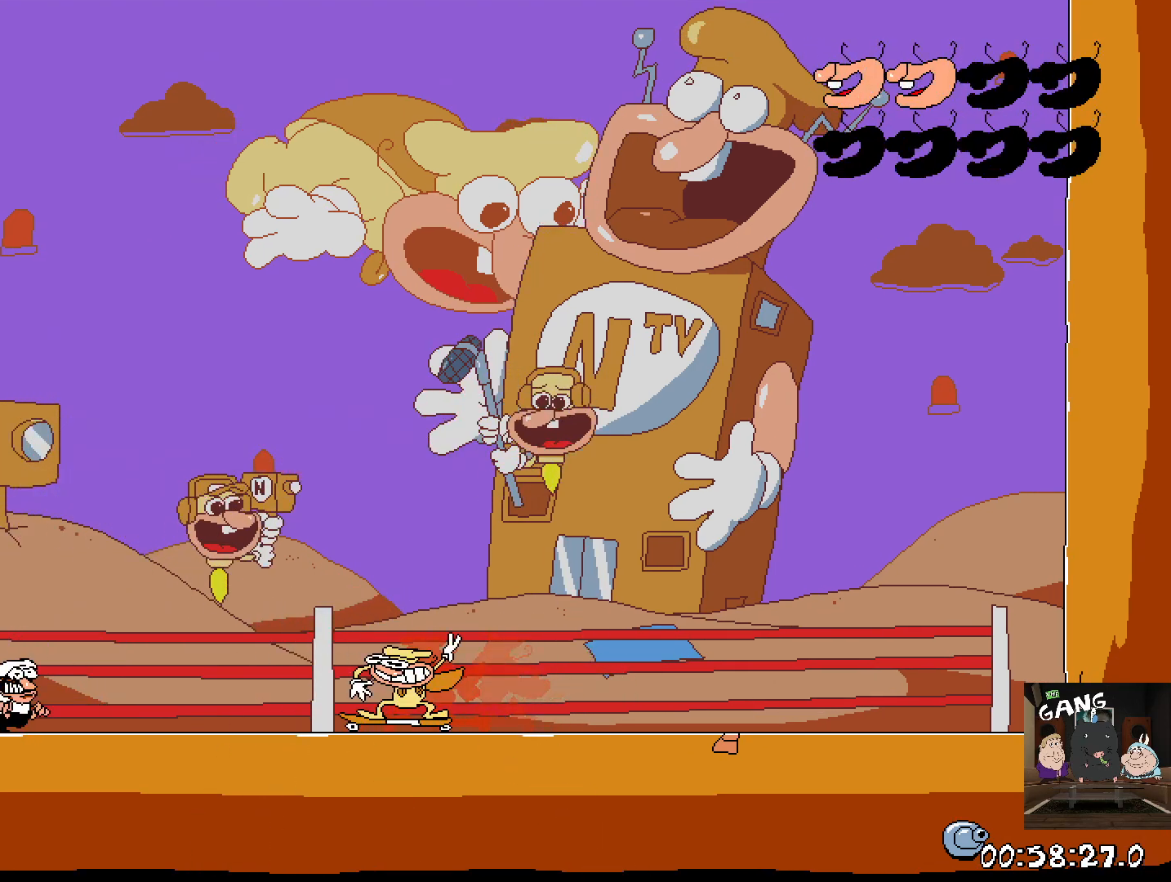
{"buttons": [], "left_stick": "right", "right_stick": "center", "events": [[50, "CROSS", "down"], [333, "CROSS", "up"]]}
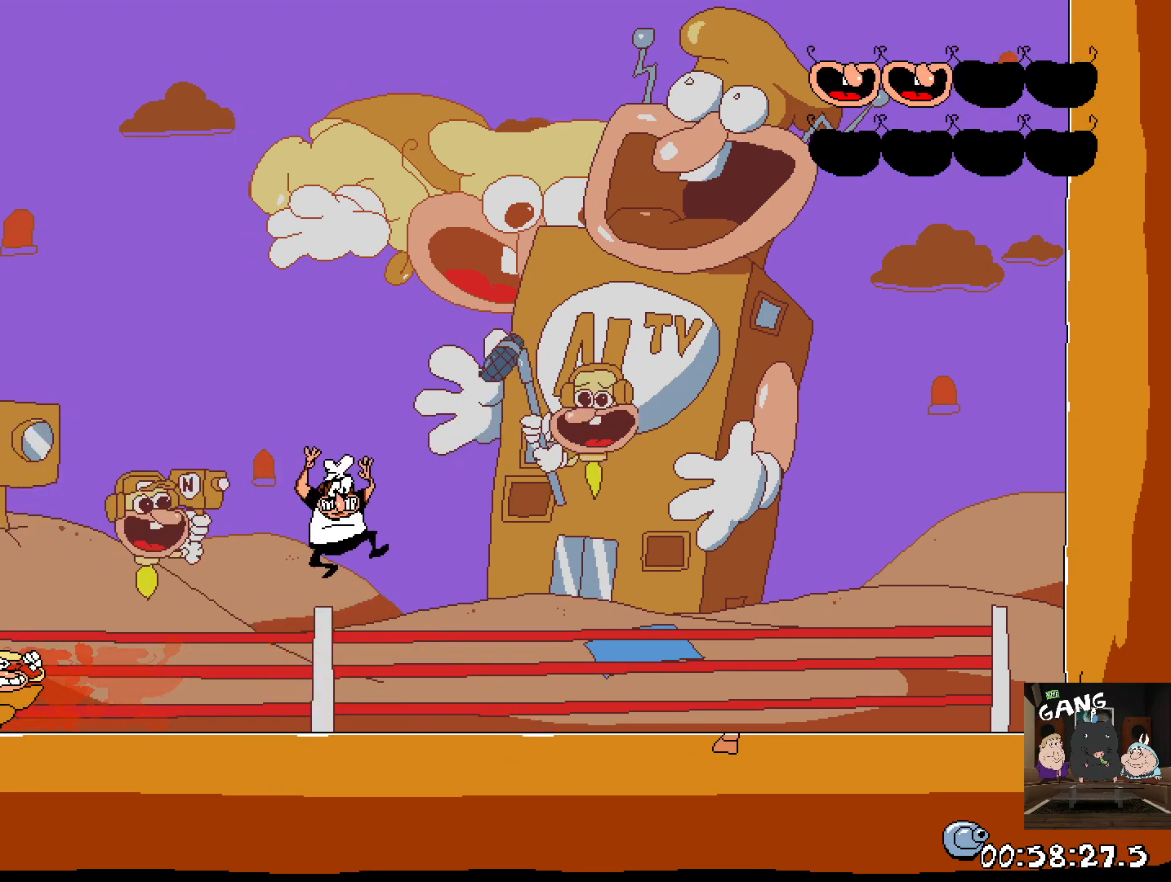
{"buttons": ["TRIANGLE"], "left_stick": "center", "right_stick": "center", "events": [[133, "TRIANGLE", "down"], [217, "left_stick", "center"]]}